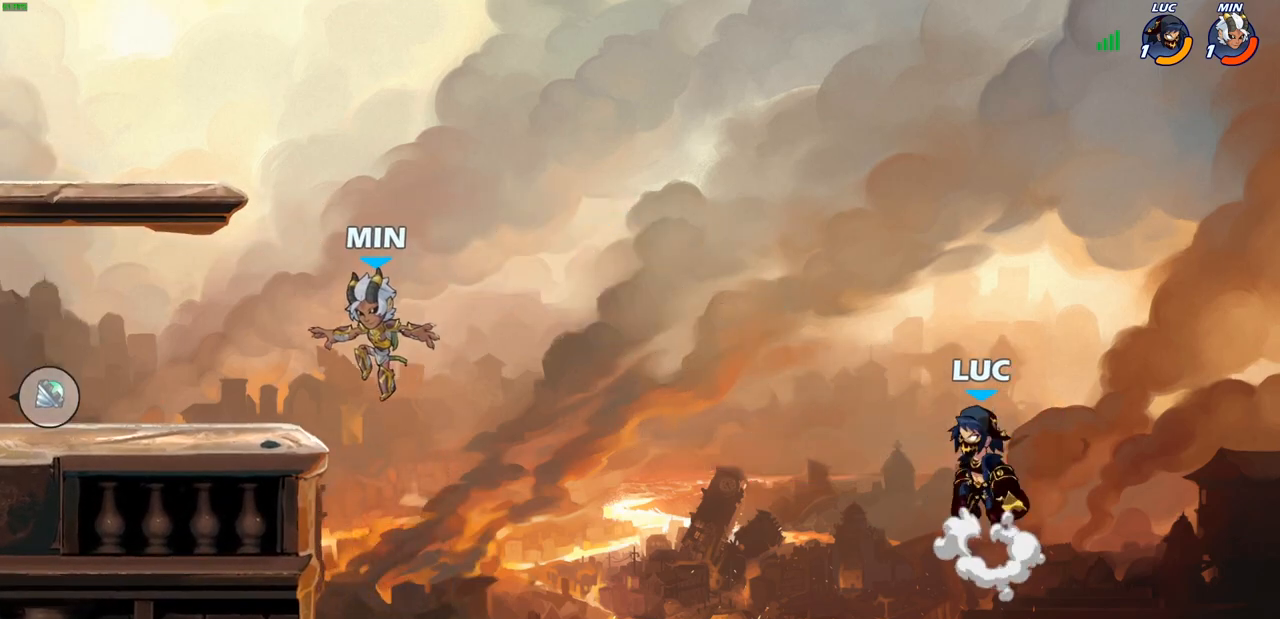
Gameplay with a controller (PlayStation layout); each line is a JSON object with the inputs held at the frame after it (dt_ms = milliseconds from this image to that frame). "events" lists button and stick changes between this image and that frame as [ms after this image, input, new state], when the widget could be followed in between.
{"dt_ms": 500, "buttons": [], "left_stick": "left", "right_stick": "center", "events": [[50, "CROSS", "up"], [150, "CROSS", "down"], [317, "SQUARE", "down"], [333, "CROSS", "up"], [467, "SQUARE", "up"]]}
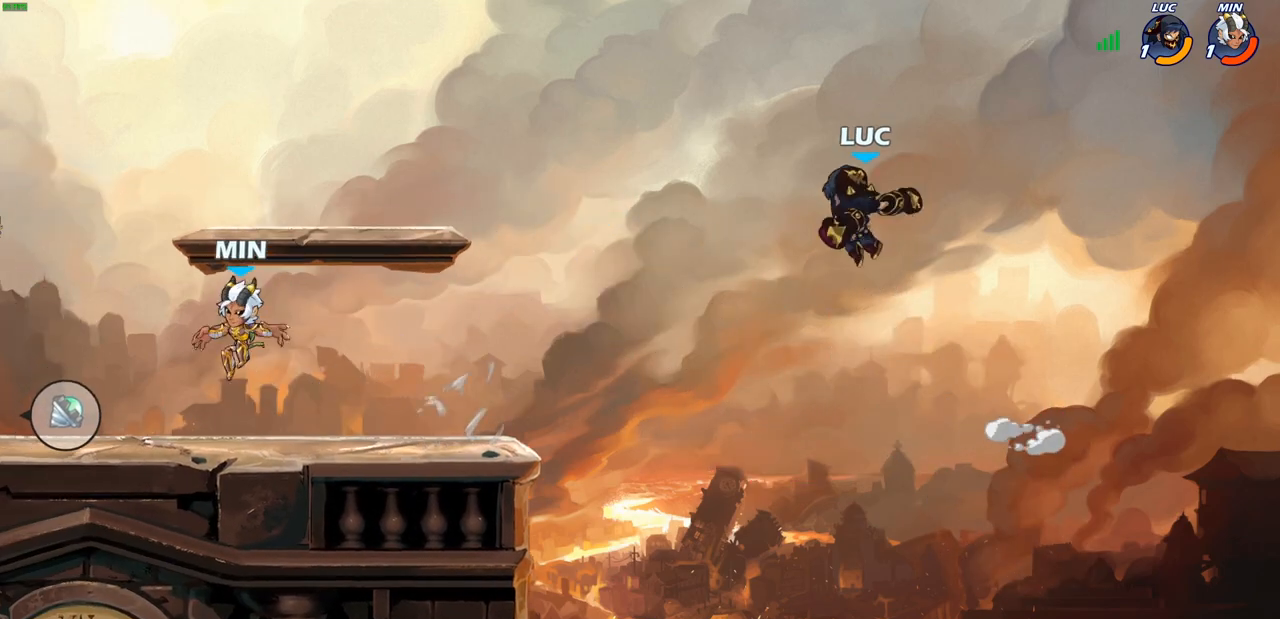
{"dt_ms": 500, "buttons": [], "left_stick": "up-left", "right_stick": "center", "events": [[500, "left_stick", "up-left"]]}
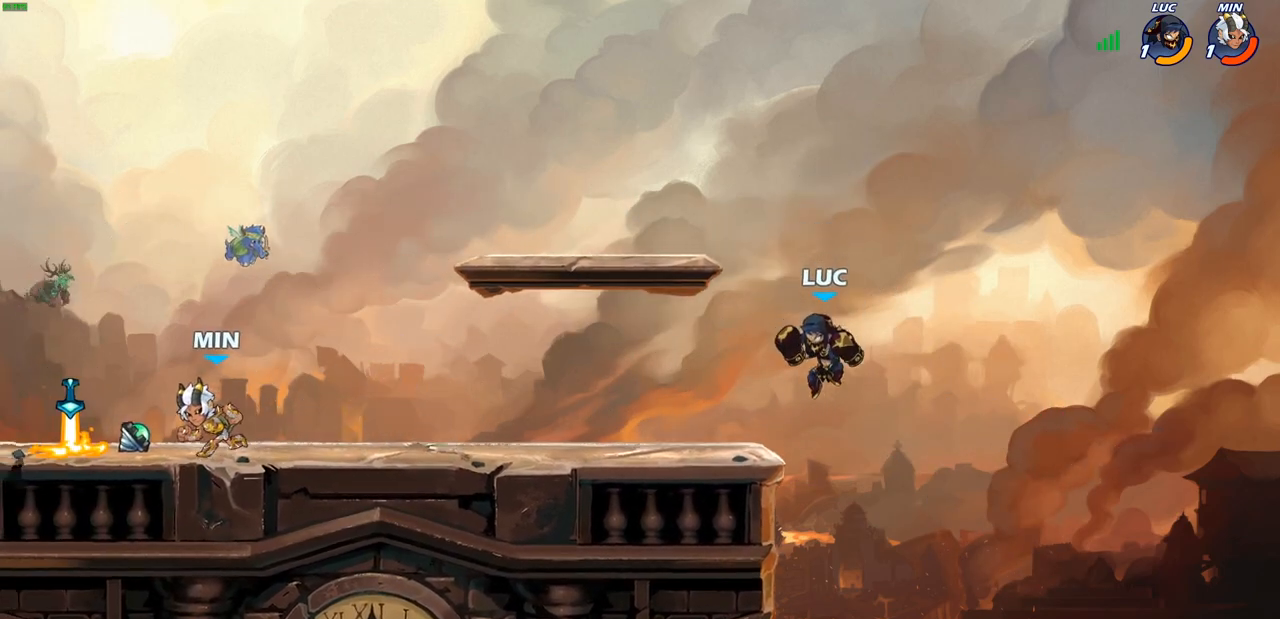
{"dt_ms": 500, "buttons": [], "left_stick": "center", "right_stick": "center", "events": [[67, "R2", "down"], [267, "R2", "up"], [267, "left_stick", "left"], [417, "R1", "down"], [433, "R1", "up"], [483, "left_stick", "center"]]}
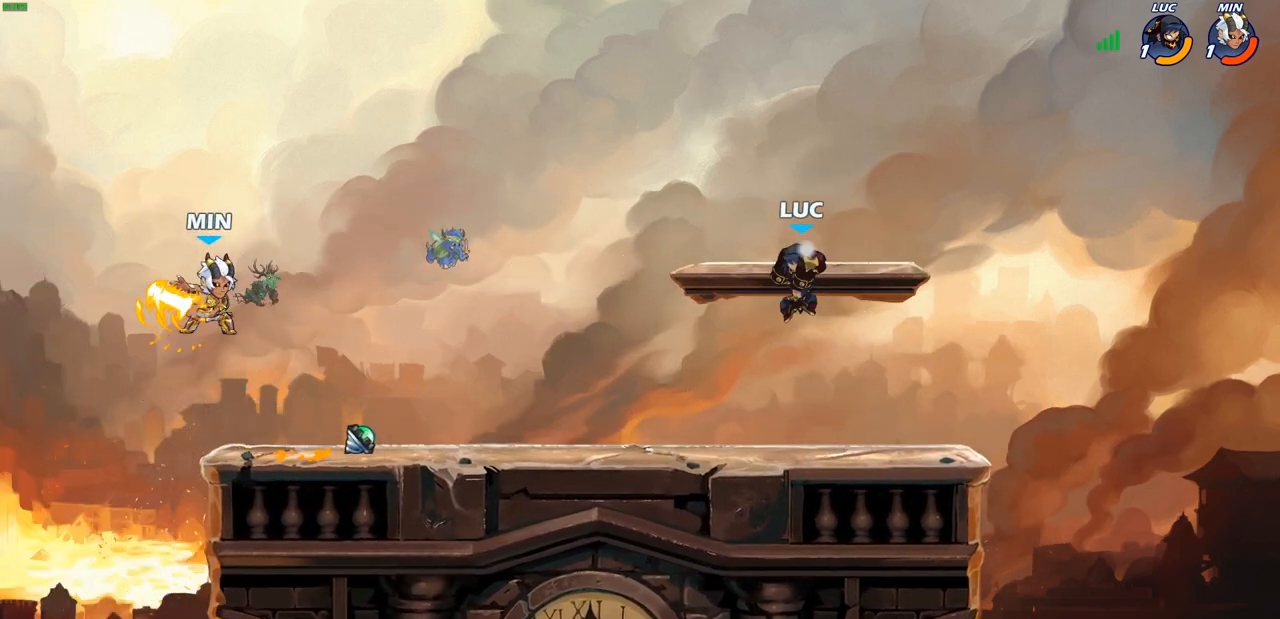
{"dt_ms": 500, "buttons": [], "left_stick": "left", "right_stick": "center", "events": [[267, "left_stick", "left"]]}
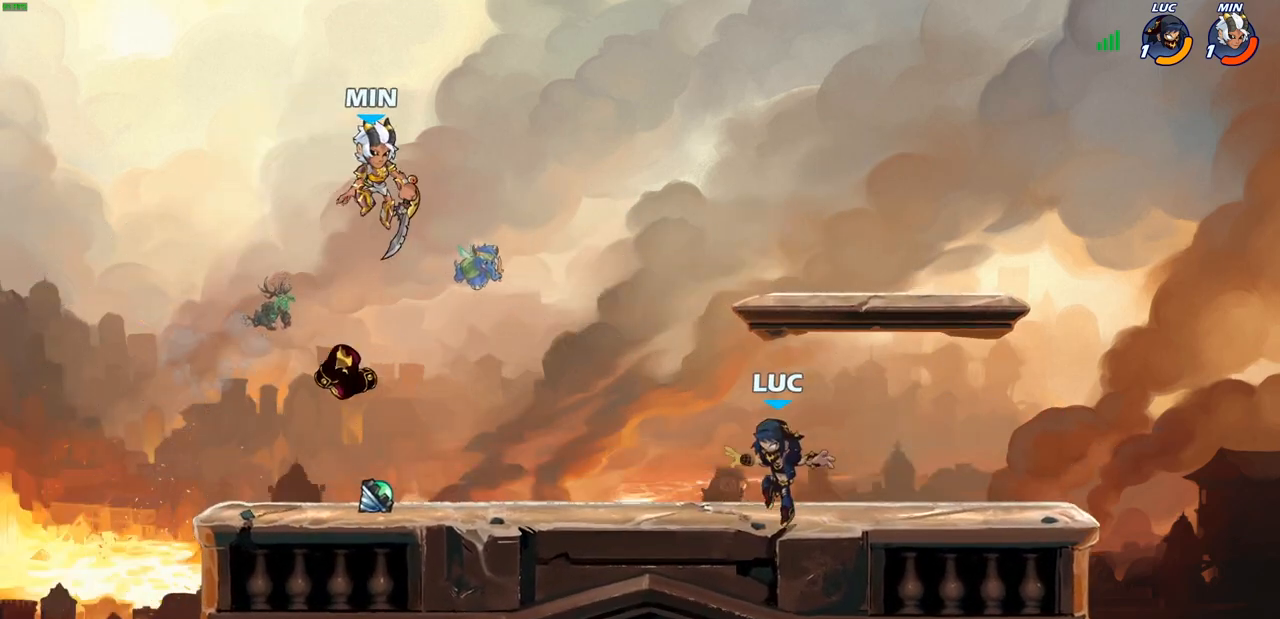
{"dt_ms": 500, "buttons": [], "left_stick": "center", "right_stick": "center", "events": [[200, "CROSS", "down"], [250, "SQUARE", "down"], [250, "left_stick", "center"], [300, "CROSS", "up"], [317, "SQUARE", "up"]]}
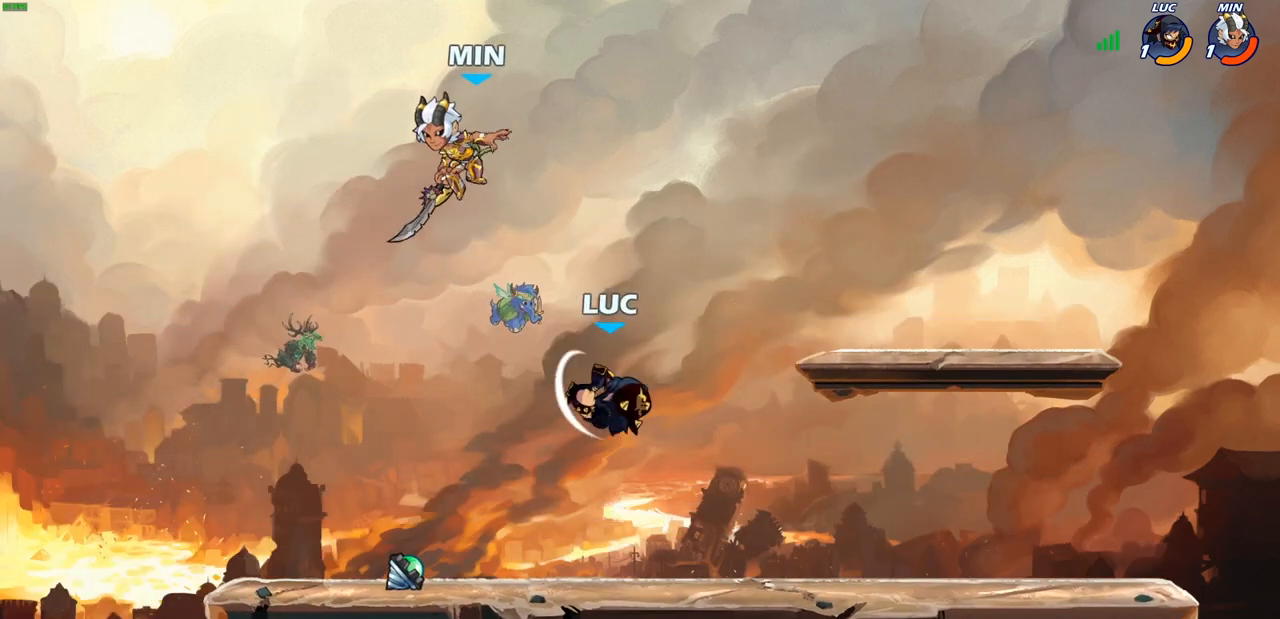
{"dt_ms": 500, "buttons": [], "left_stick": "right", "right_stick": "center", "events": [[183, "left_stick", "right"]]}
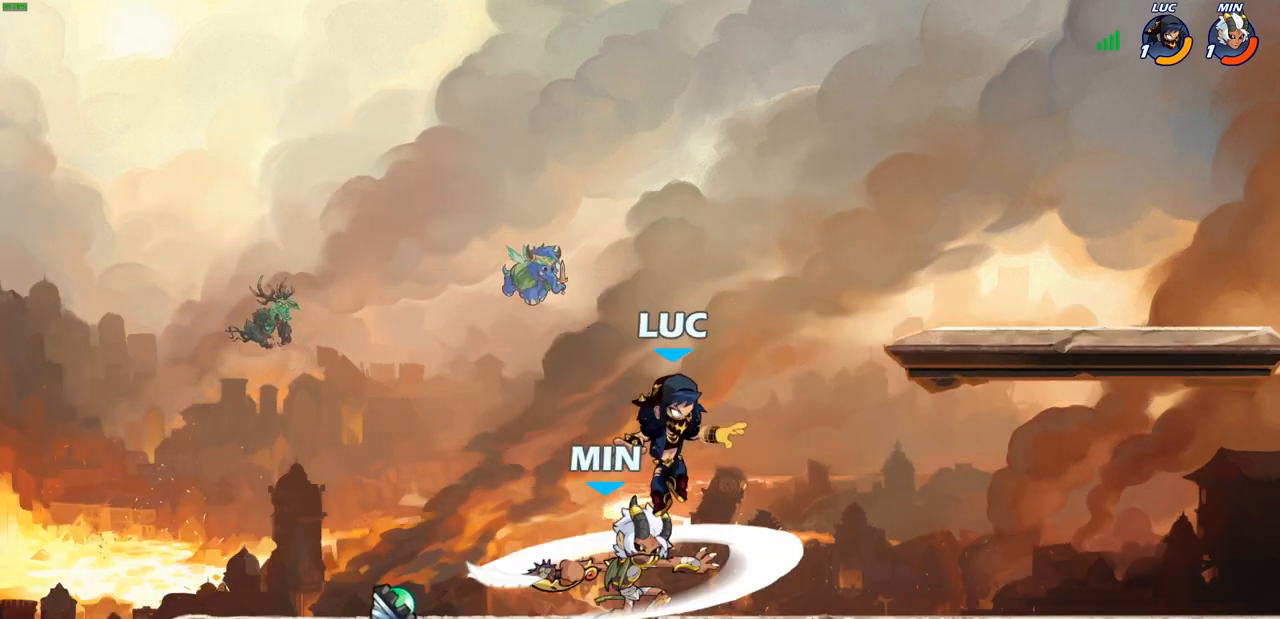
{"dt_ms": 500, "buttons": [], "left_stick": "left", "right_stick": "center", "events": [[183, "left_stick", "up-left"], [267, "left_stick", "center"], [500, "left_stick", "left"]]}
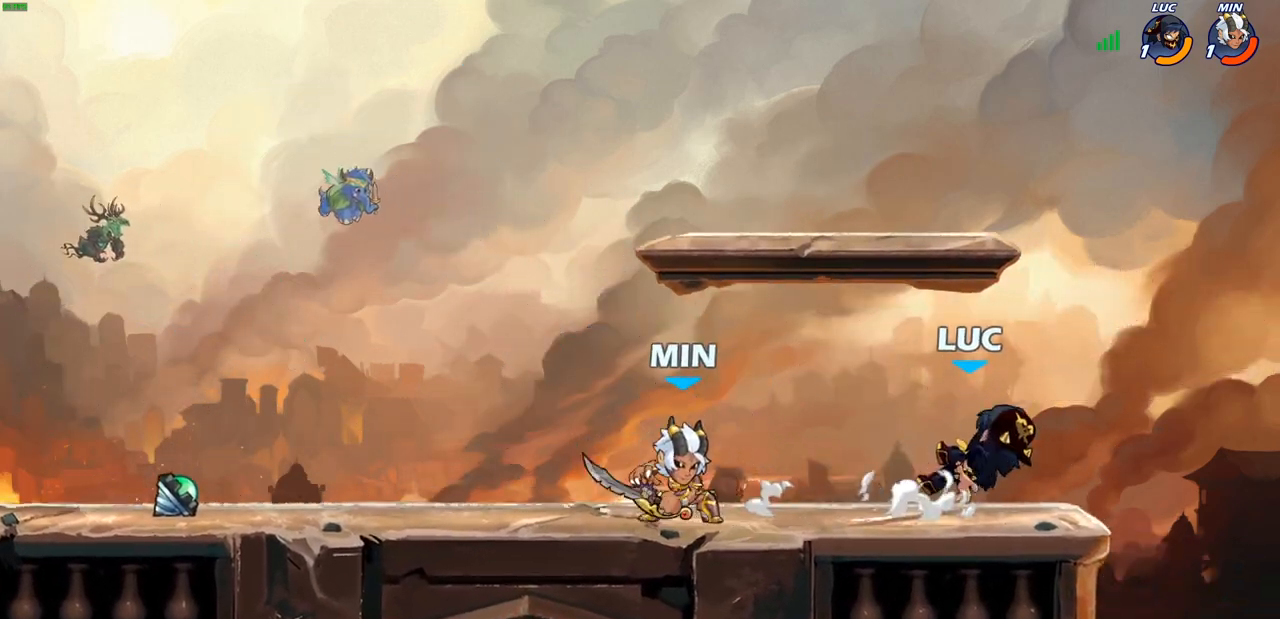
{"dt_ms": 500, "buttons": [], "left_stick": "right", "right_stick": "center", "events": [[150, "left_stick", "down-left"], [200, "R1", "down"], [200, "R2", "down"], [383, "R1", "up"], [383, "R2", "up"], [400, "left_stick", "right"]]}
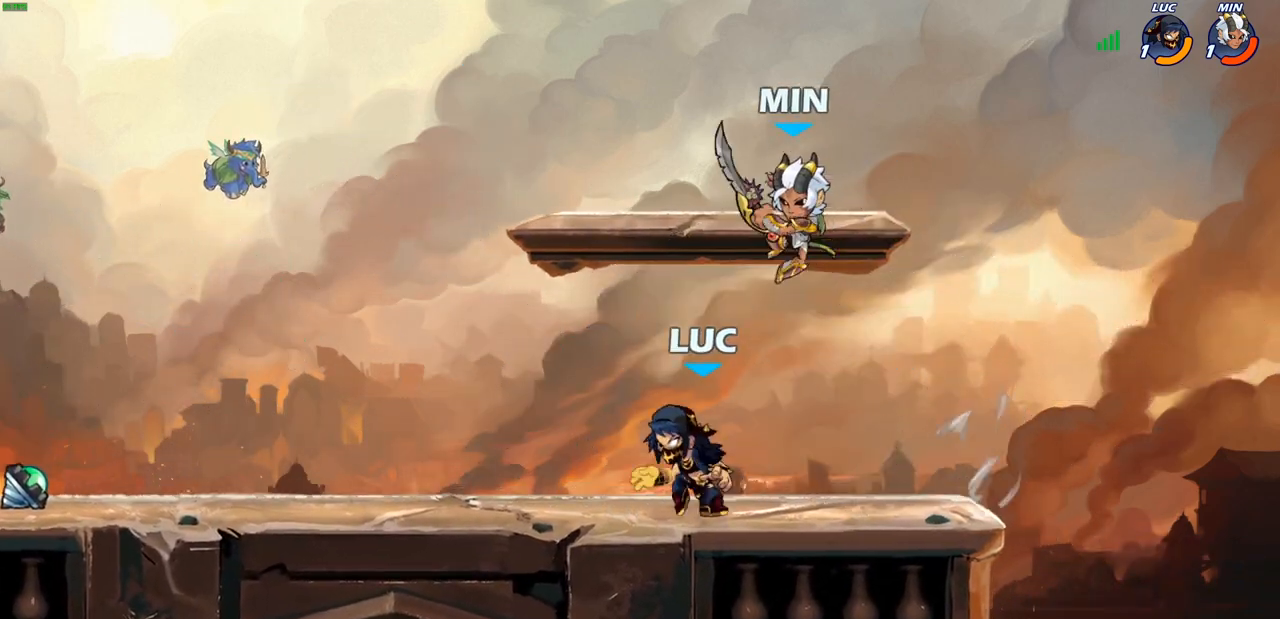
{"dt_ms": 500, "buttons": [], "left_stick": "left", "right_stick": "center", "events": [[83, "CROSS", "down"], [83, "left_stick", "up-right"], [133, "CIRCLE", "down"], [150, "CROSS", "up"], [200, "CIRCLE", "up"], [317, "left_stick", "left"]]}
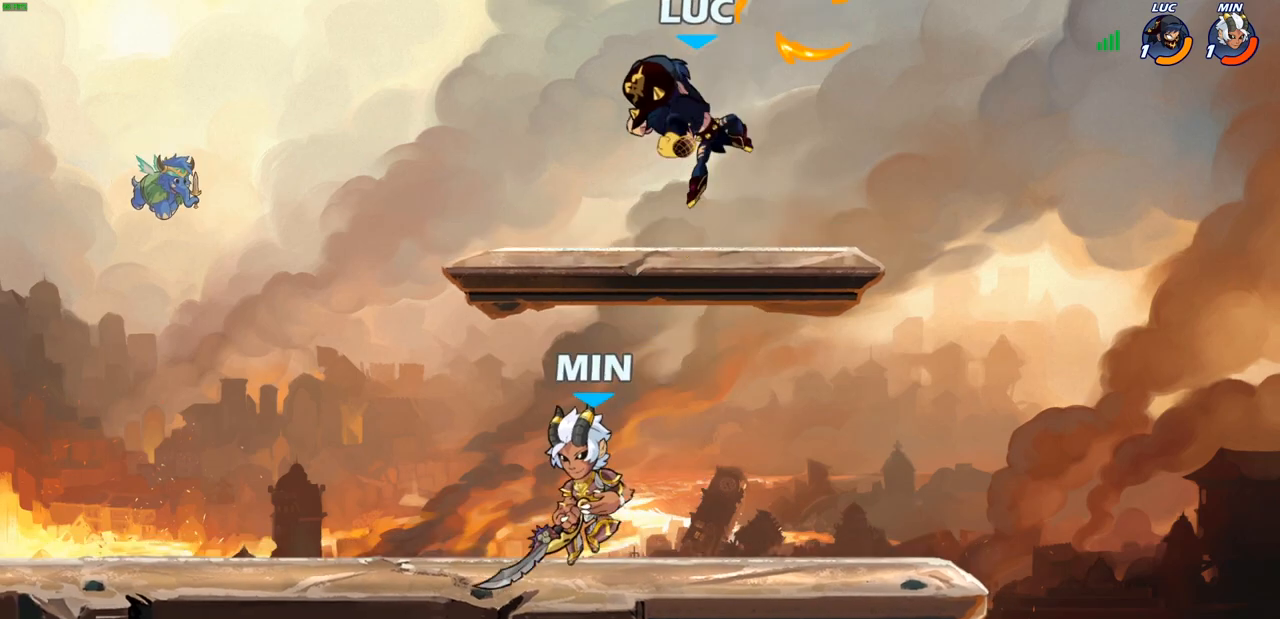
{"dt_ms": 500, "buttons": [], "left_stick": "right", "right_stick": "center", "events": [[283, "left_stick", "down-right"], [400, "left_stick", "right"]]}
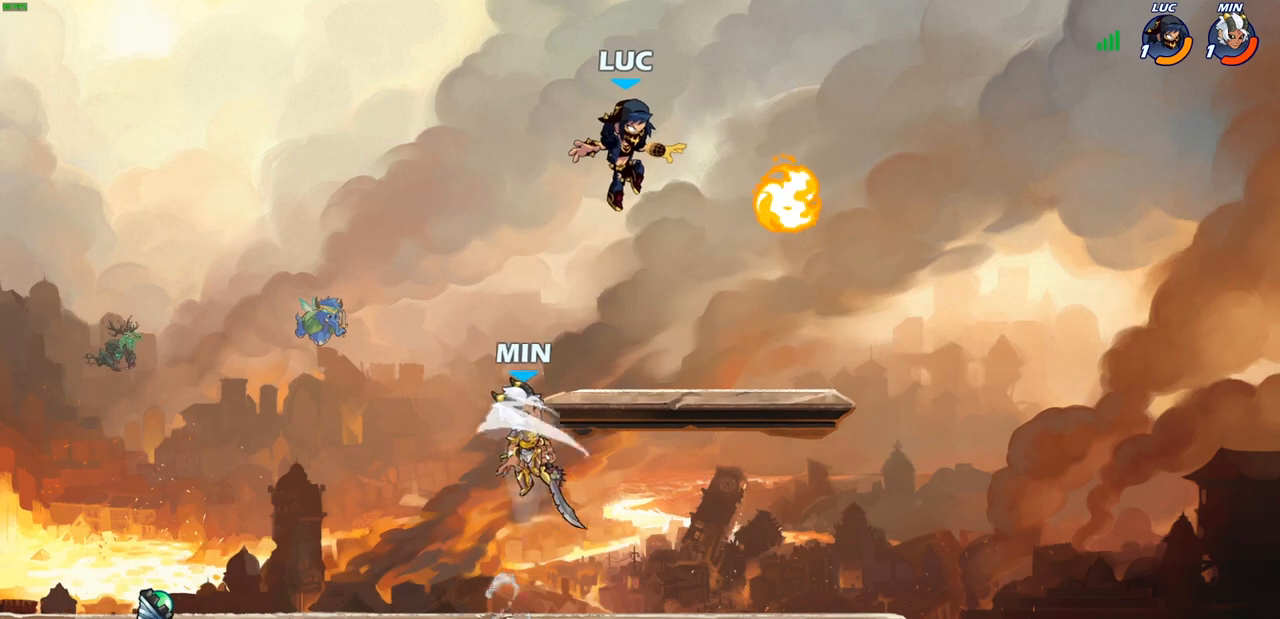
{"dt_ms": 500, "buttons": [], "left_stick": "left", "right_stick": "center", "events": [[333, "left_stick", "down-left"], [400, "R1", "down"], [433, "left_stick", "left"], [500, "R1", "up"]]}
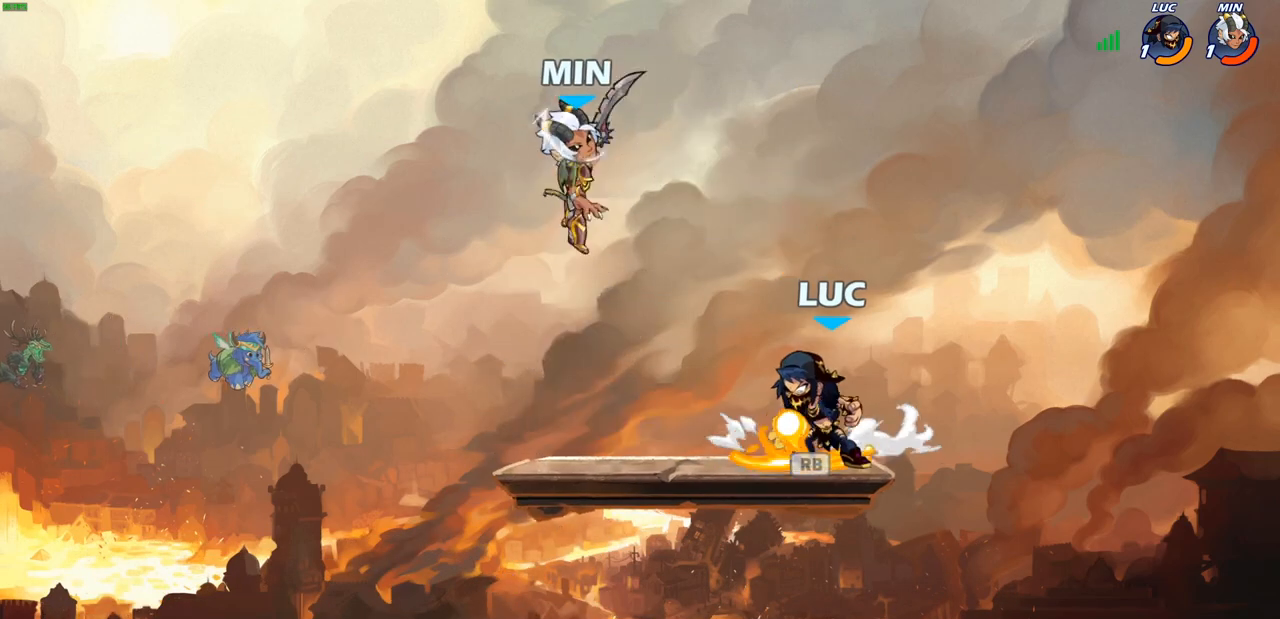
{"dt_ms": 500, "buttons": [], "left_stick": "left", "right_stick": "center", "events": [[117, "CROSS", "down"], [117, "R2", "down"], [183, "R2", "up"], [183, "SQUARE", "down"], [200, "CROSS", "up"], [200, "right_stick", "left"], [250, "SQUARE", "up"], [250, "right_stick", "center"]]}
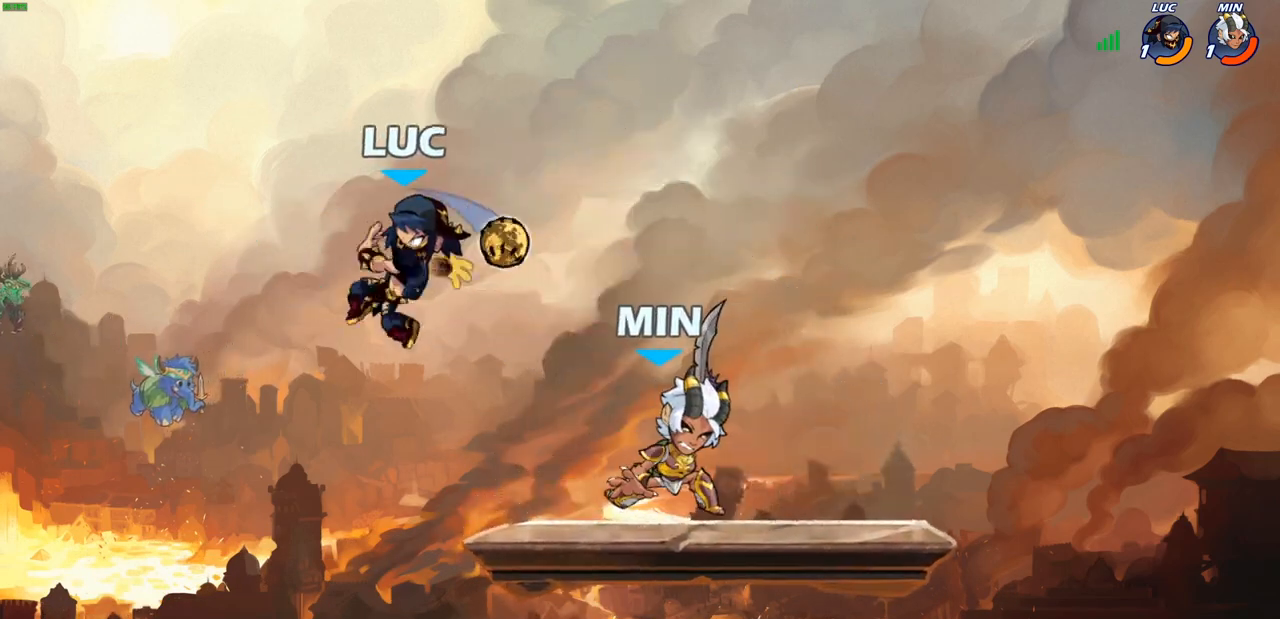
{"dt_ms": 500, "buttons": ["CIRCLE"], "left_stick": "center", "right_stick": "center", "events": [[150, "left_stick", "down"], [267, "left_stick", "up-right"], [500, "CIRCLE", "down"], [500, "left_stick", "center"]]}
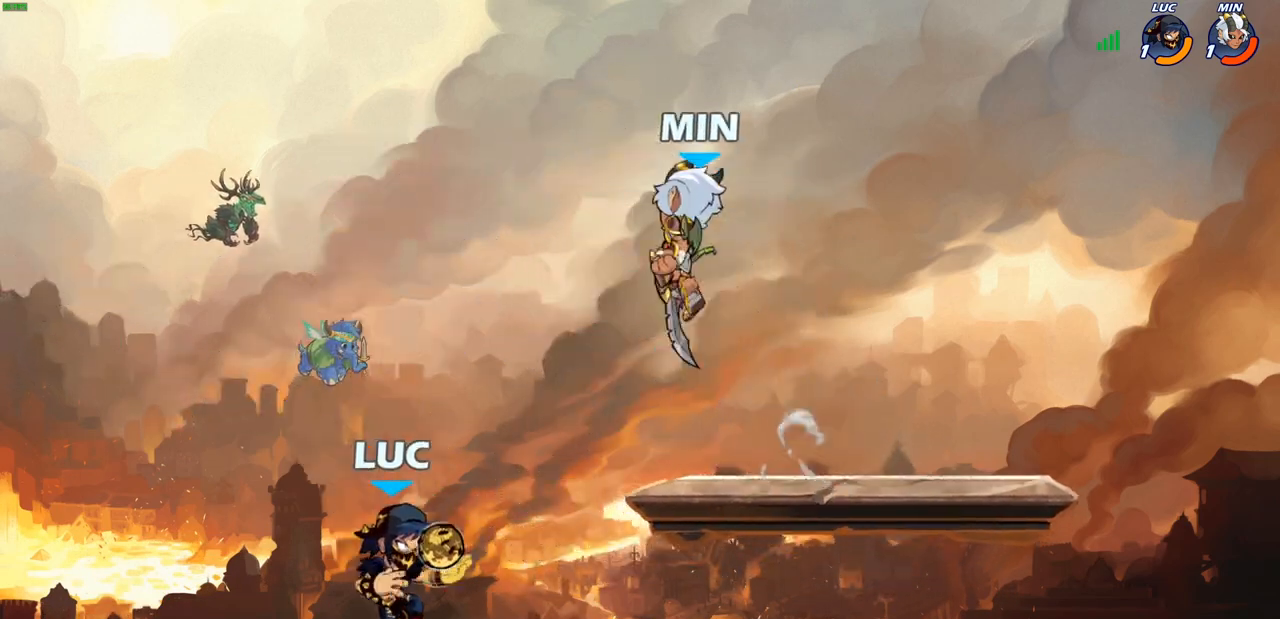
{"dt_ms": 500, "buttons": [], "left_stick": "left", "right_stick": "center", "events": [[67, "CIRCLE", "up"], [217, "left_stick", "left"]]}
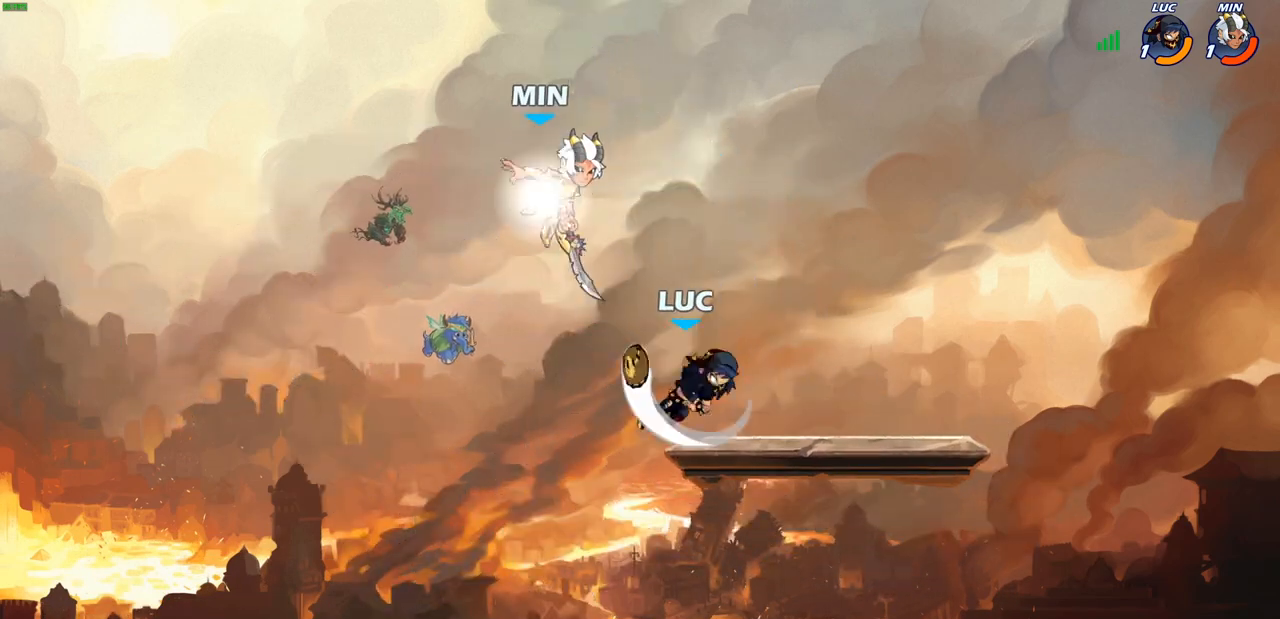
{"dt_ms": 500, "buttons": ["R2"], "left_stick": "down-left", "right_stick": "center", "events": [[350, "left_stick", "down-left"], [467, "R2", "down"]]}
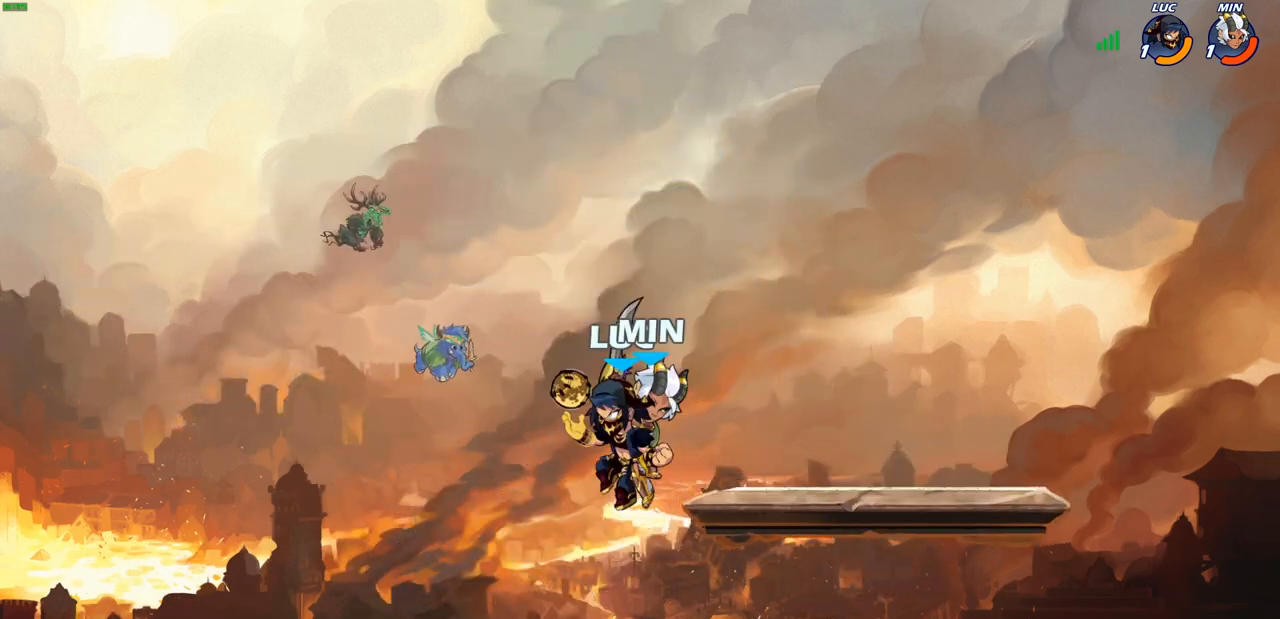
{"dt_ms": 500, "buttons": [], "left_stick": "right", "right_stick": "center", "events": [[133, "left_stick", "down-right"], [217, "left_stick", "right"], [233, "R2", "up"], [367, "SQUARE", "down"], [450, "SQUARE", "up"]]}
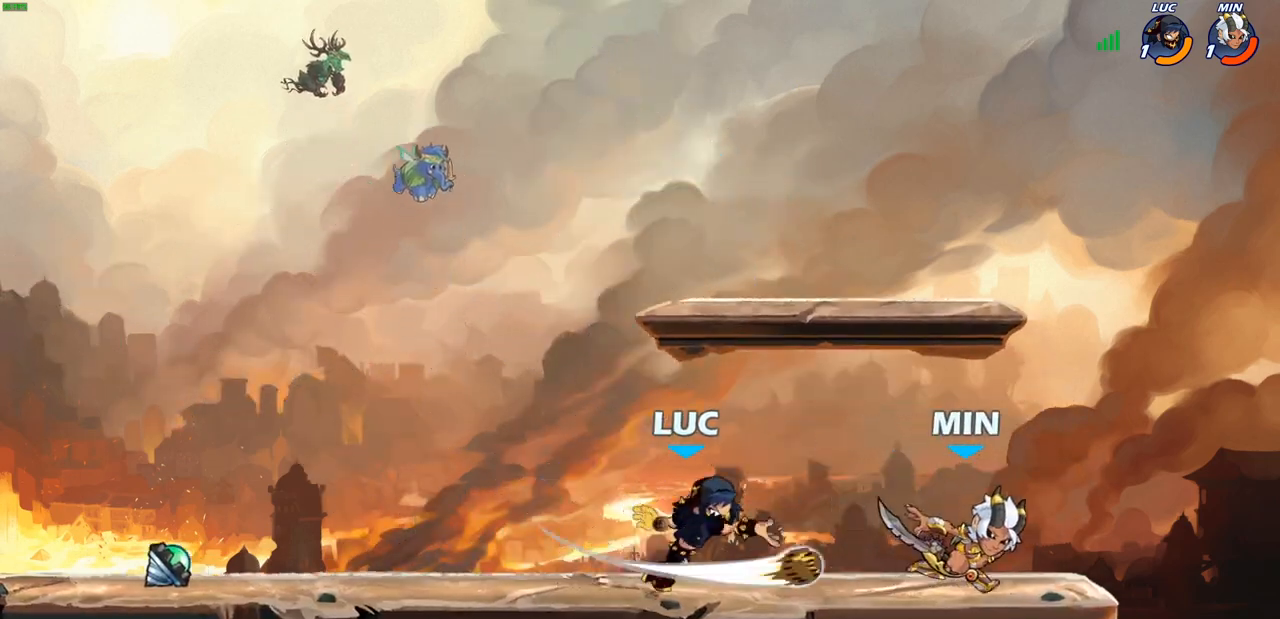
{"dt_ms": 500, "buttons": ["SQUARE"], "left_stick": "center", "right_stick": "center", "events": [[83, "left_stick", "center"], [433, "SQUARE", "down"]]}
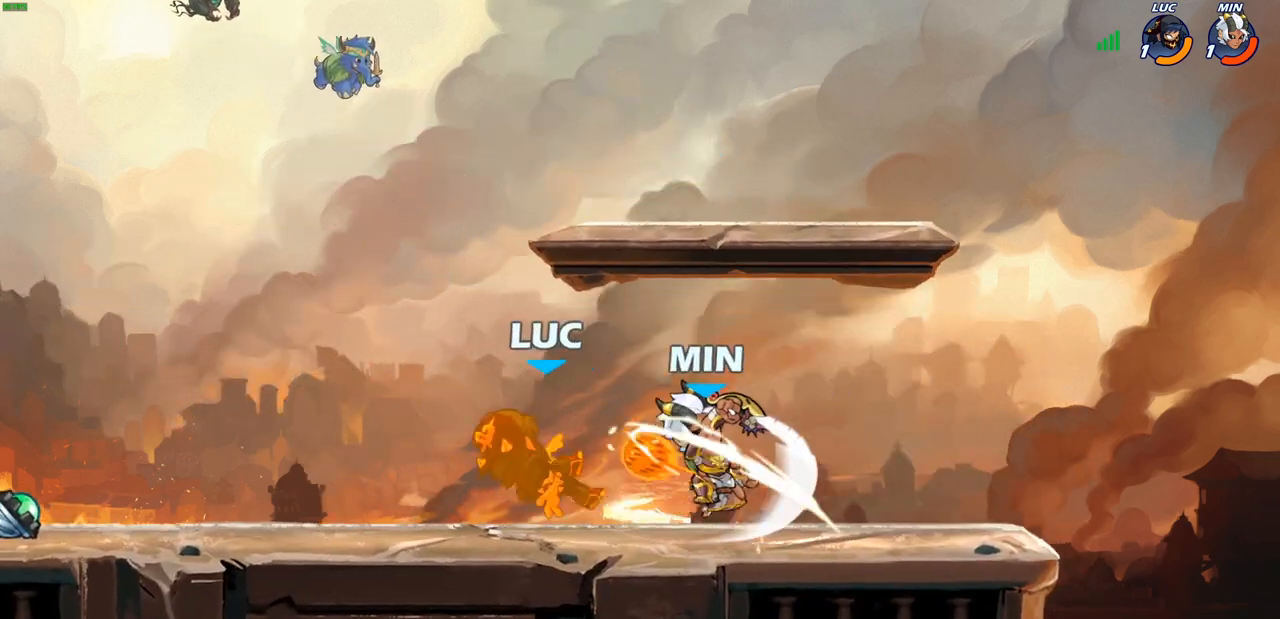
{"dt_ms": 500, "buttons": ["CROSS"], "left_stick": "left", "right_stick": "center", "events": [[17, "SQUARE", "up"], [233, "left_stick", "left"], [433, "CROSS", "down"]]}
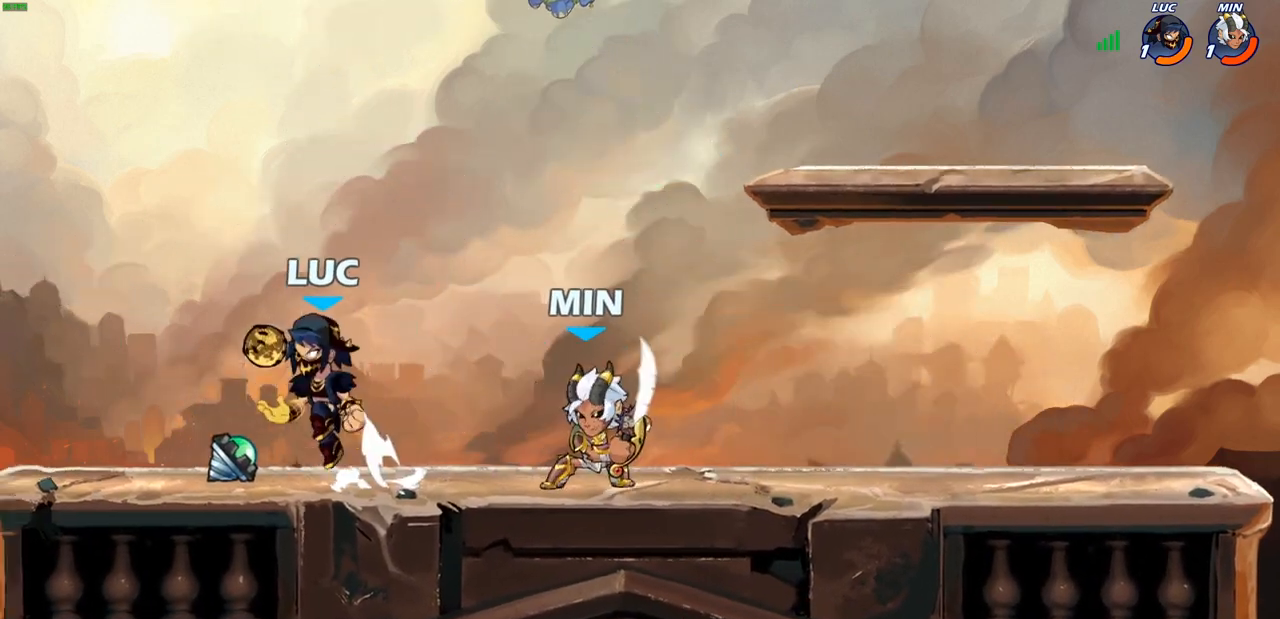
{"dt_ms": 500, "buttons": [], "left_stick": "down", "right_stick": "center", "events": [[67, "CROSS", "up"], [100, "left_stick", "up"], [150, "left_stick", "up-right"], [333, "left_stick", "down-right"], [400, "left_stick", "down"]]}
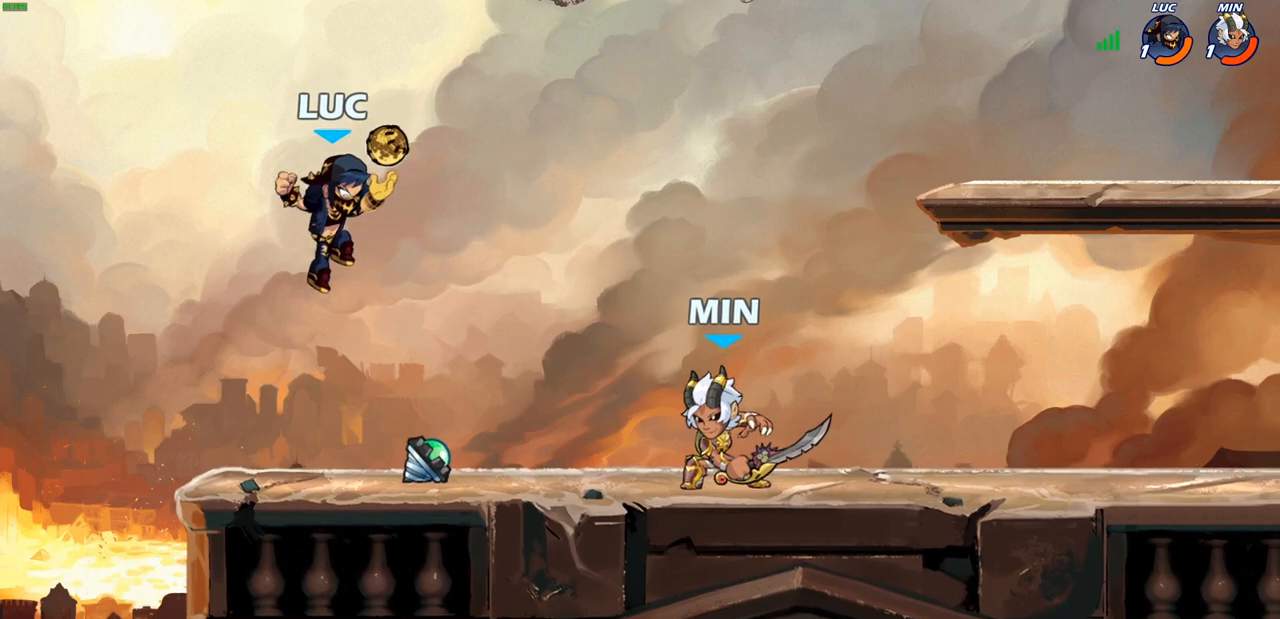
{"dt_ms": 500, "buttons": [], "left_stick": "center", "right_stick": "center", "events": [[233, "left_stick", "right"], [367, "left_stick", "center"]]}
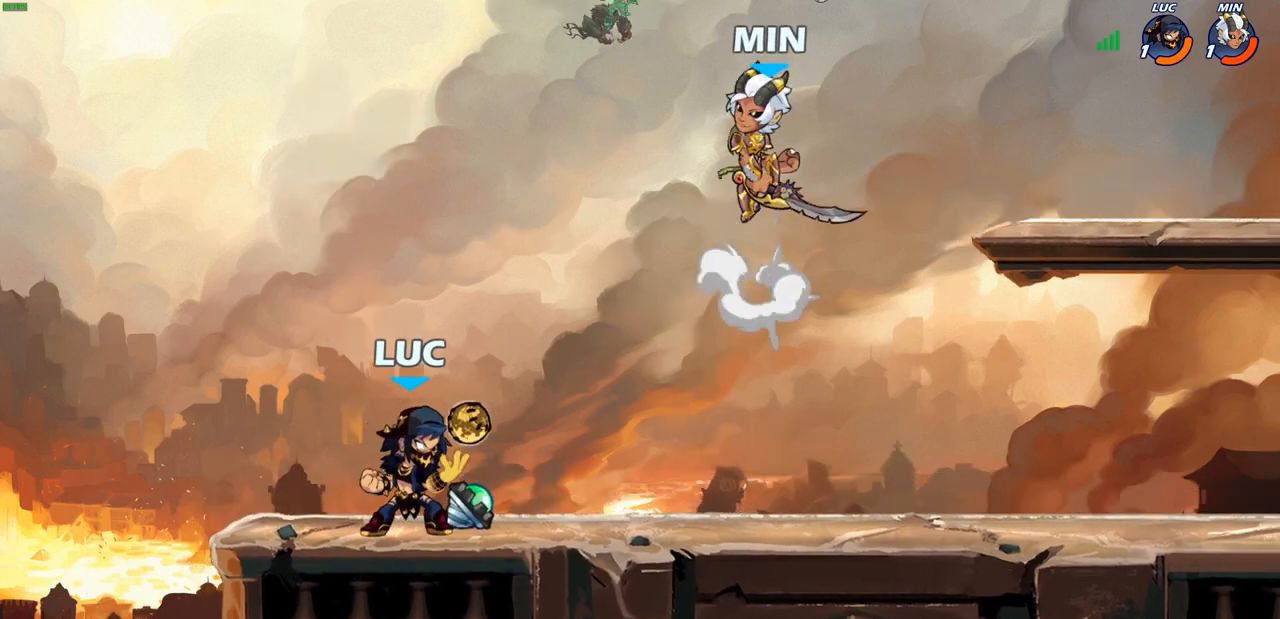
{"dt_ms": 500, "buttons": [], "left_stick": "center", "right_stick": "center", "events": [[267, "R2", "down"], [267, "left_stick", "right"], [283, "R1", "down"], [333, "CIRCLE", "down"], [333, "R1", "up"], [333, "R2", "up"], [333, "left_stick", "center"], [400, "CIRCLE", "up"]]}
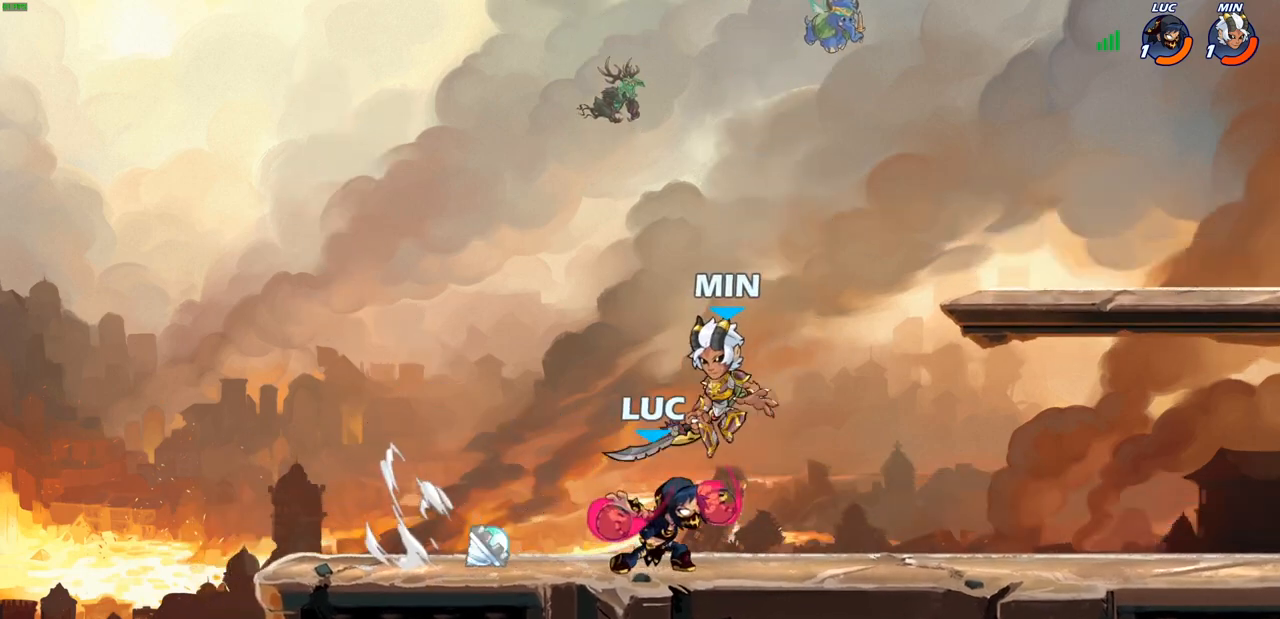
{"dt_ms": 500, "buttons": [], "left_stick": "center", "right_stick": "center", "events": []}
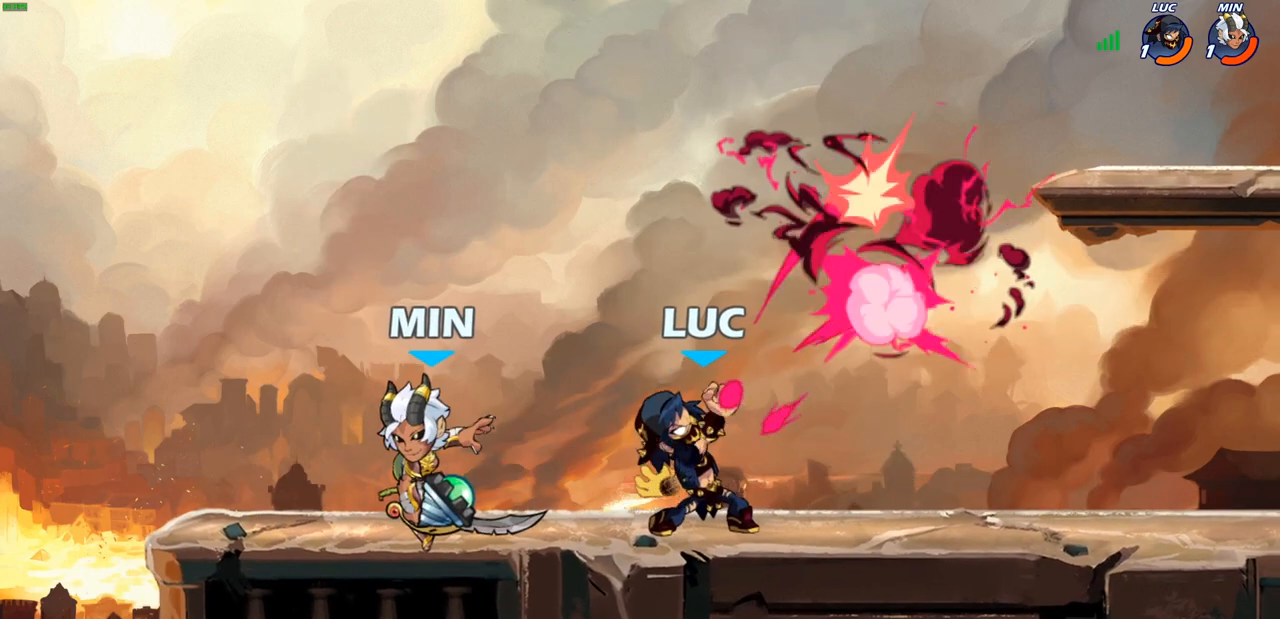
{"dt_ms": 1000, "buttons": [], "left_stick": "down-left", "right_stick": "center"}
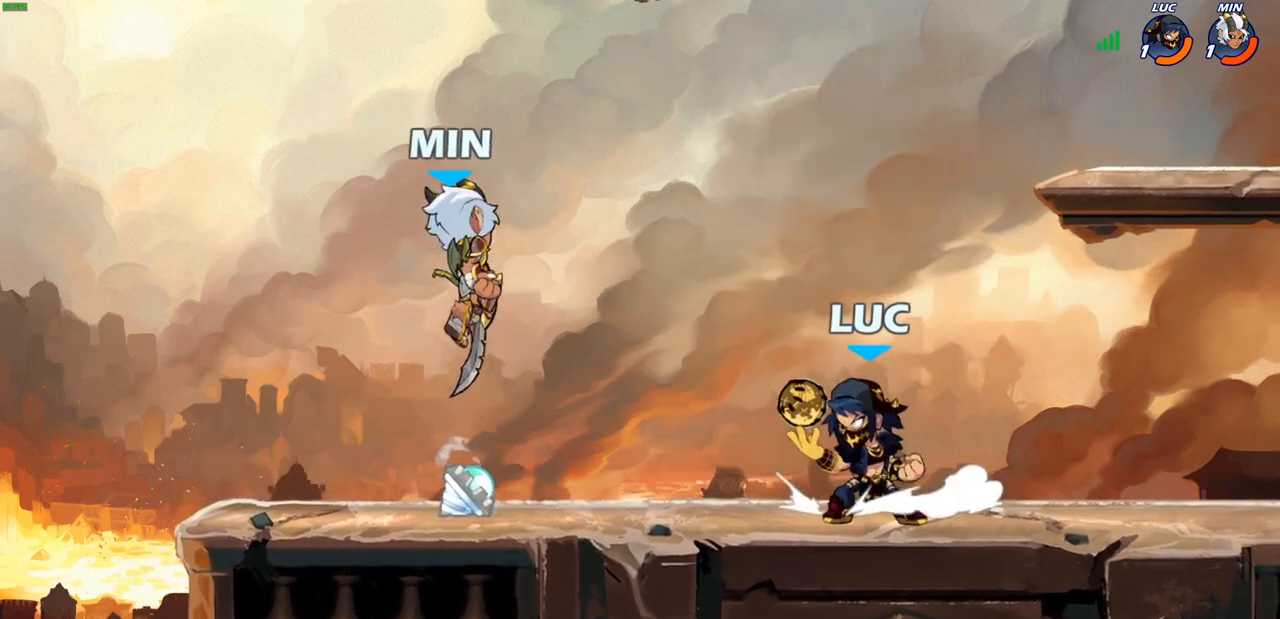
{"dt_ms": 500, "buttons": [], "left_stick": "center", "right_stick": "center", "events": [[67, "left_stick", "center"], [400, "CIRCLE", "down"], [450, "CIRCLE", "up"]]}
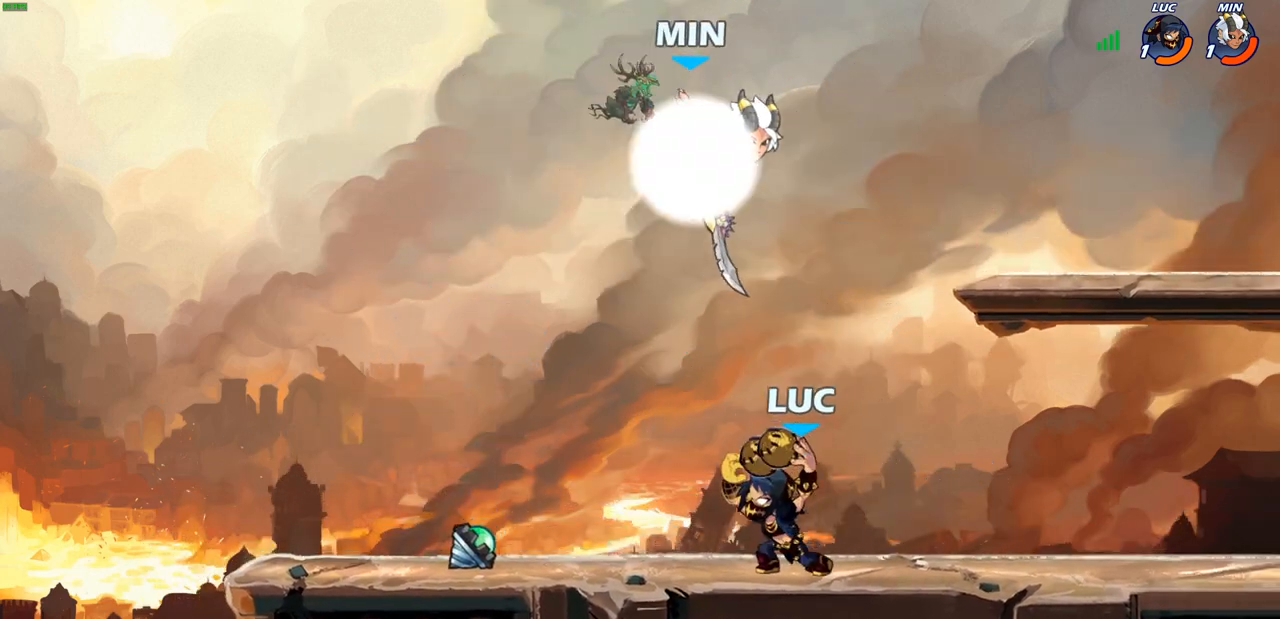
{"dt_ms": 500, "buttons": [], "left_stick": "center", "right_stick": "center", "events": [[217, "left_stick", "right"], [417, "left_stick", "center"]]}
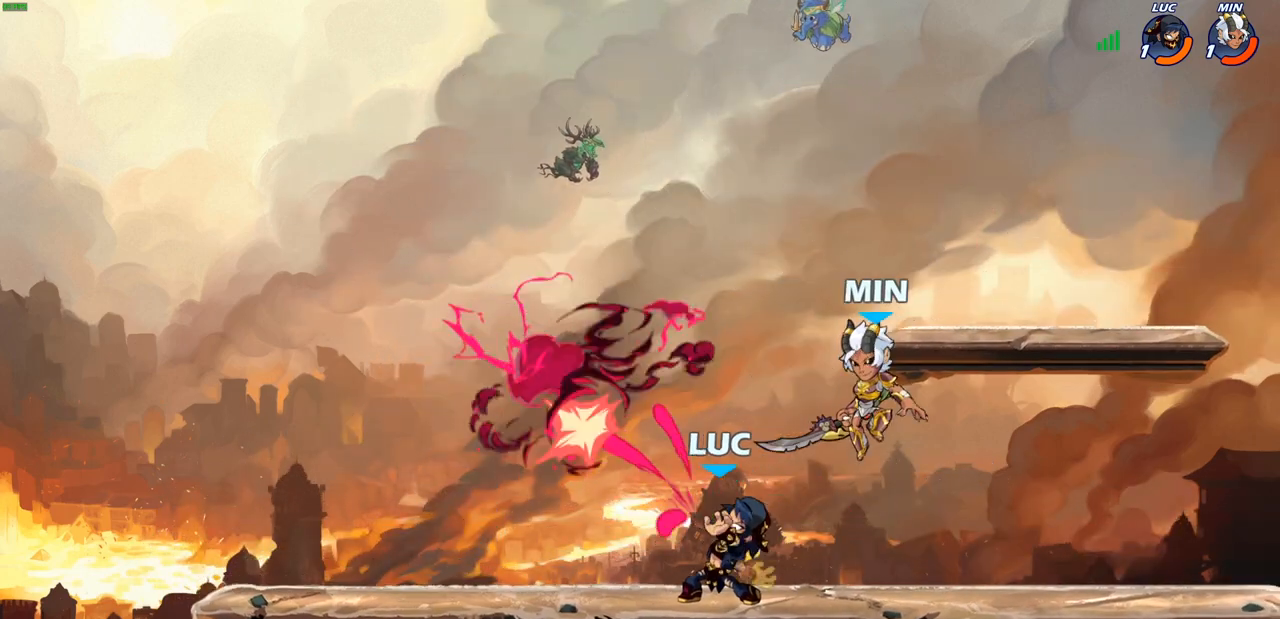
{"dt_ms": 500, "buttons": ["R1", "R2"], "left_stick": "up-left", "right_stick": "center", "events": [[200, "left_stick", "left"], [283, "CROSS", "down"], [383, "left_stick", "up-left"], [400, "R2", "down"], [450, "CROSS", "up"], [483, "R1", "down"]]}
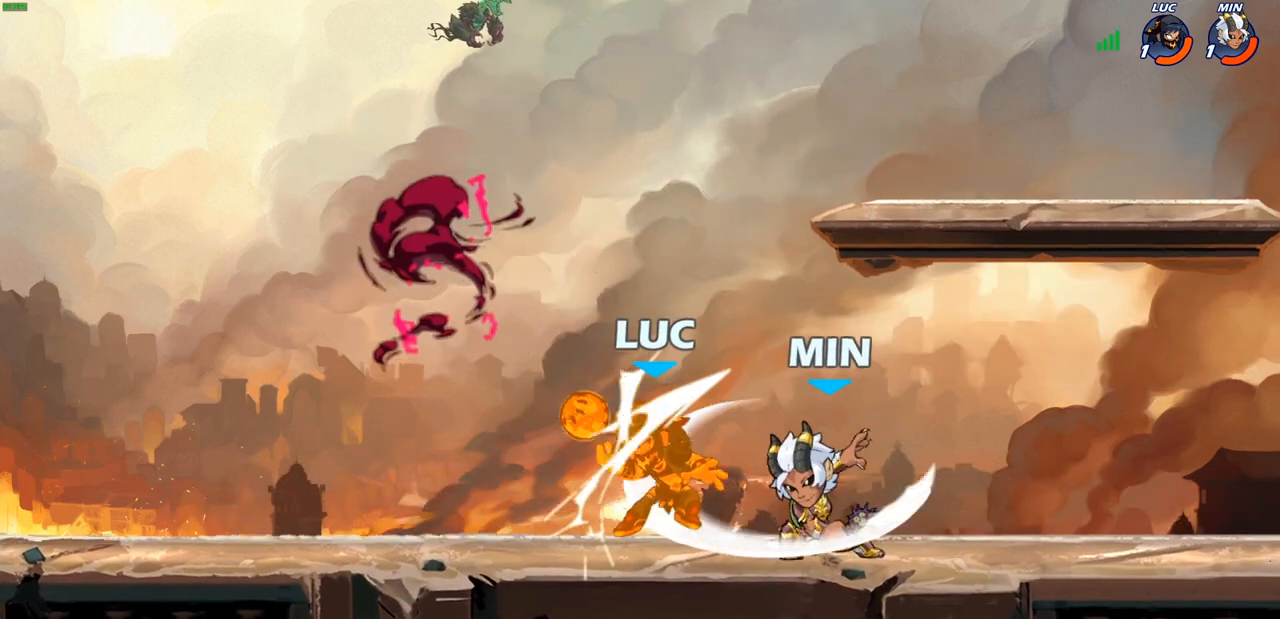
{"dt_ms": 500, "buttons": [], "left_stick": "right", "right_stick": "center", "events": [[67, "R1", "up"], [67, "R2", "up"], [117, "left_stick", "center"], [233, "left_stick", "right"]]}
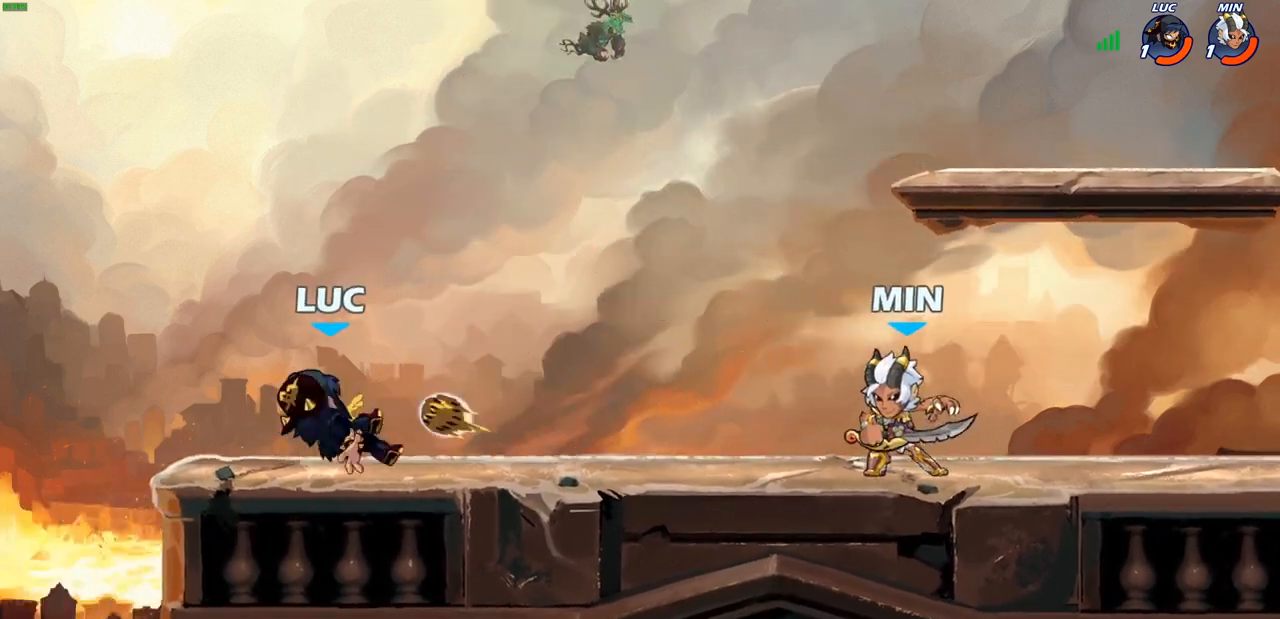
{"dt_ms": 500, "buttons": [], "left_stick": "center", "right_stick": "center", "events": [[283, "R2", "down"], [367, "R2", "up"], [433, "left_stick", "center"]]}